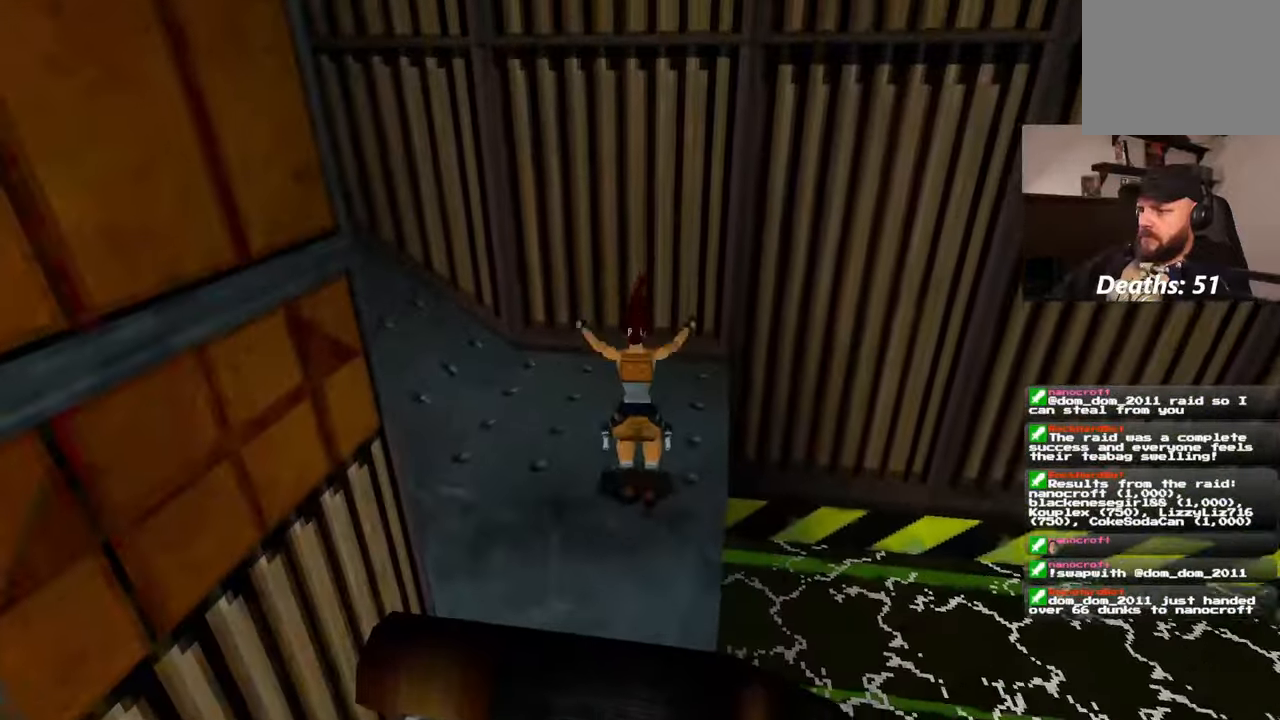
Gameplay with a controller (PlayStation layout); each line is a JSON object with the inputs held at the frame after it (dt_ms = milliseconds from this image to that frame). "events" lists button and stick changes between this image and that frame as [ms after this image, input, new state], when the widget could be followed in between. Not read: L2 L3 R2 R3 START.
{"dt_ms": 500, "buttons": [], "left_stick": "up", "right_stick": "left", "events": [[50, "right_stick", "left"]]}
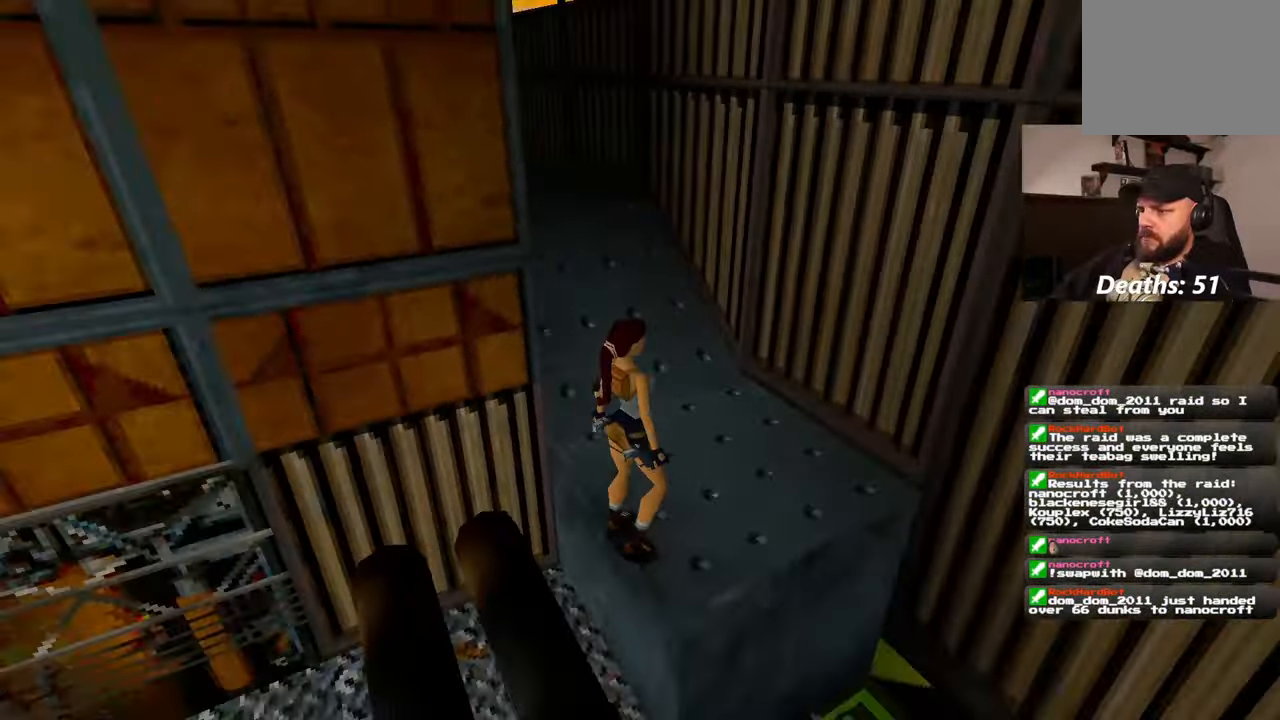
{"dt_ms": 500, "buttons": [], "left_stick": "up-right", "right_stick": "center", "events": [[67, "right_stick", "center"], [317, "right_stick", "left"], [433, "left_stick", "up-right"], [483, "right_stick", "center"]]}
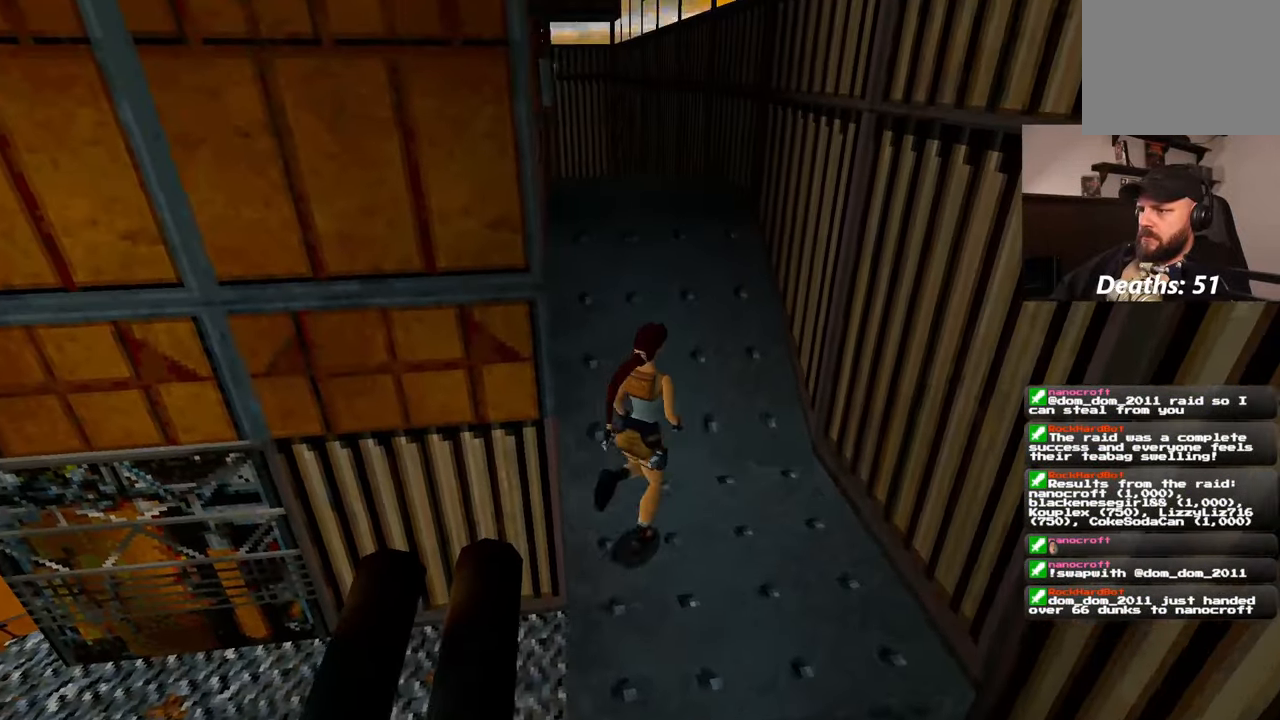
{"dt_ms": 500, "buttons": ["SQUARE"], "left_stick": "up", "right_stick": "center", "events": [[100, "left_stick", "up"], [183, "SQUARE", "down"]]}
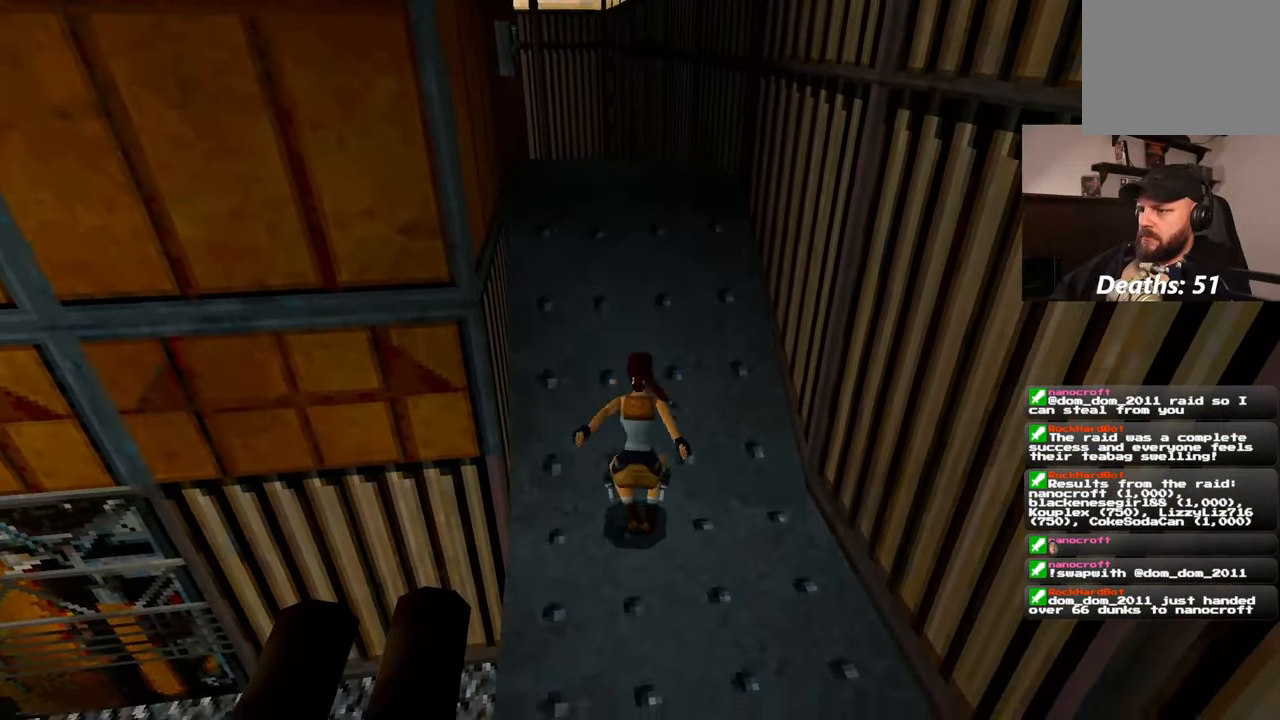
{"dt_ms": 500, "buttons": [], "left_stick": "up-left", "right_stick": "down-left"}
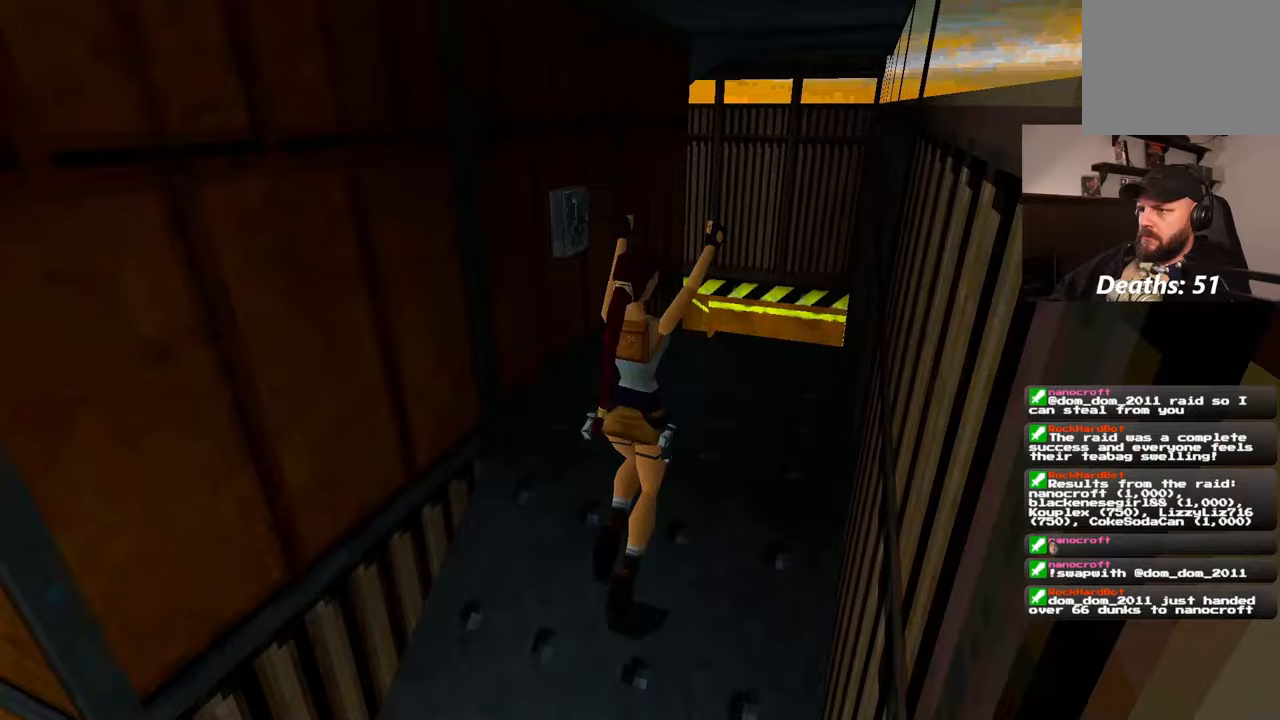
{"dt_ms": 500, "buttons": [], "left_stick": "center", "right_stick": "center"}
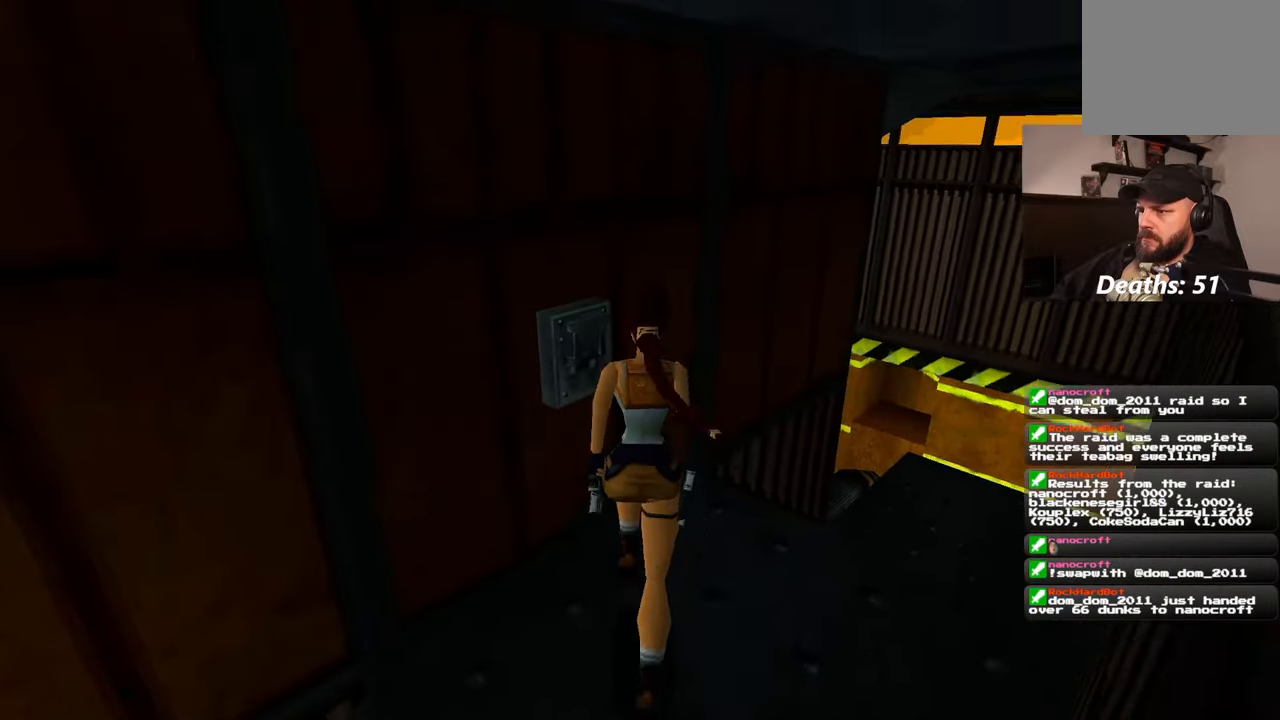
{"dt_ms": 500, "buttons": [], "left_stick": "center", "right_stick": "center", "events": [[50, "right_stick", "left"], [133, "left_stick", "up-left"], [267, "right_stick", "center"], [317, "left_stick", "center"]]}
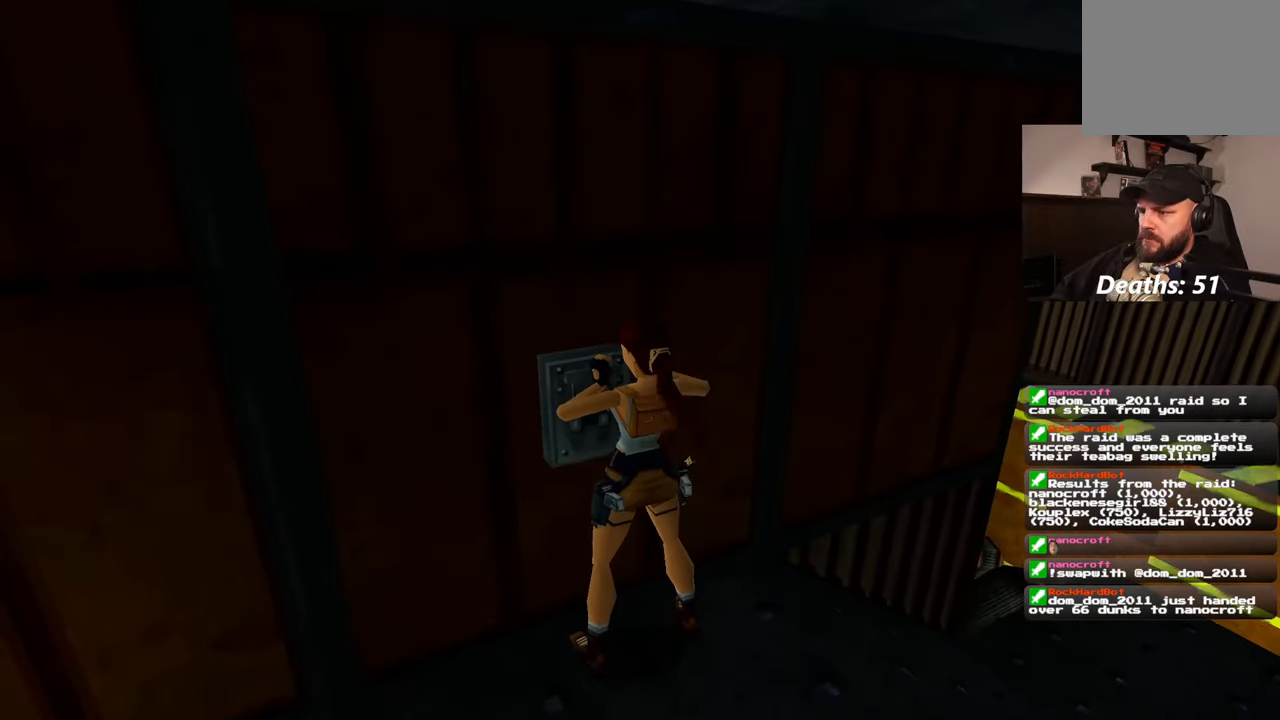
{"dt_ms": 500, "buttons": [], "left_stick": "center", "right_stick": "center", "events": []}
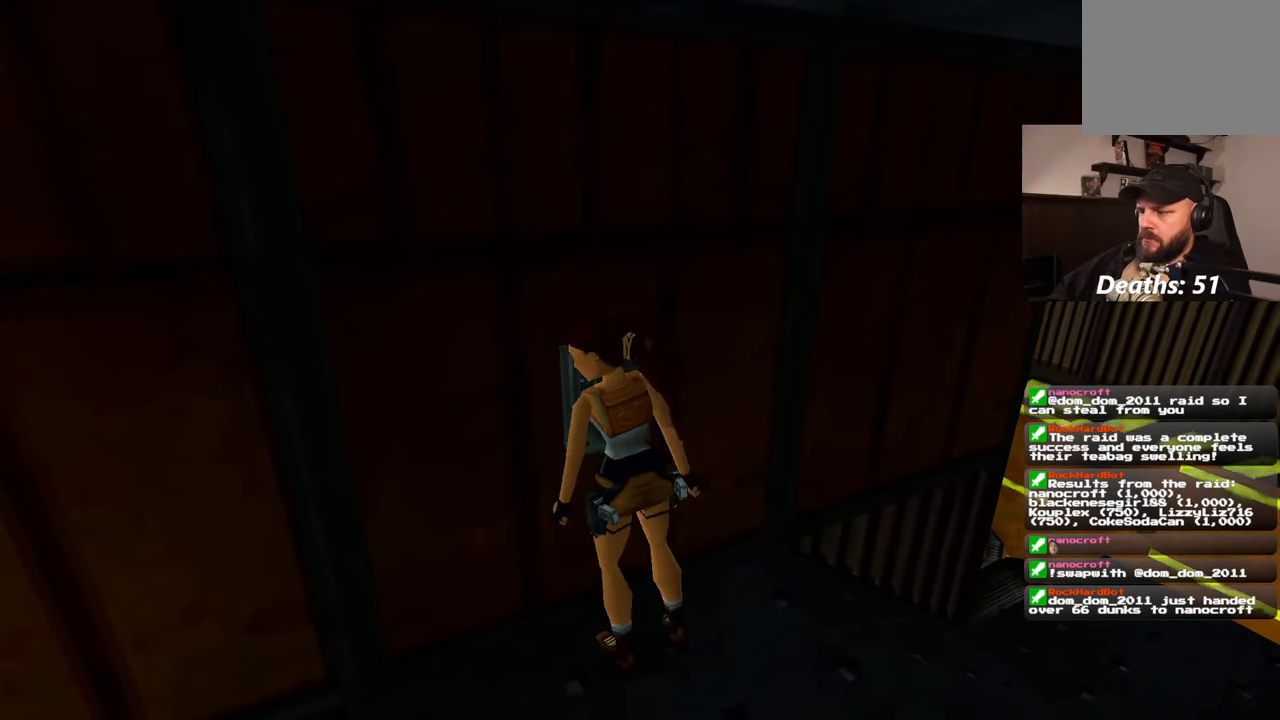
{"dt_ms": 500, "buttons": [], "left_stick": "center", "right_stick": "center", "events": []}
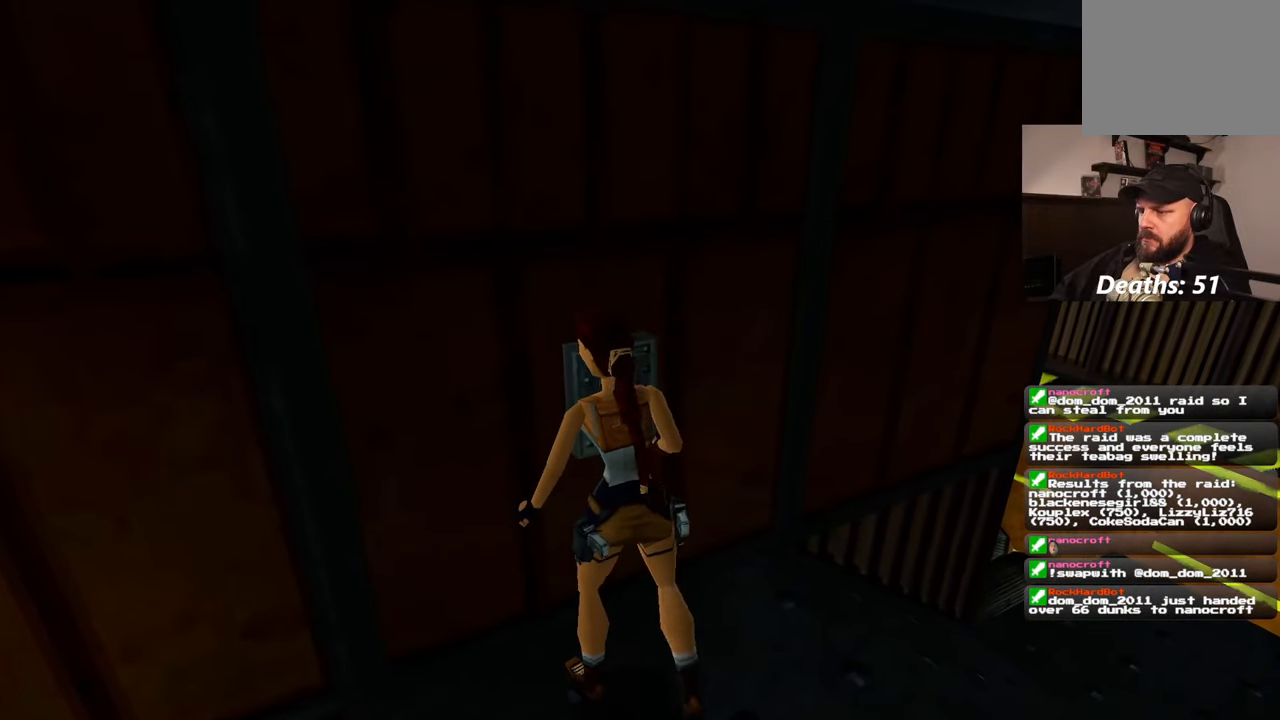
{"dt_ms": 500, "buttons": [], "left_stick": "center", "right_stick": "center", "events": []}
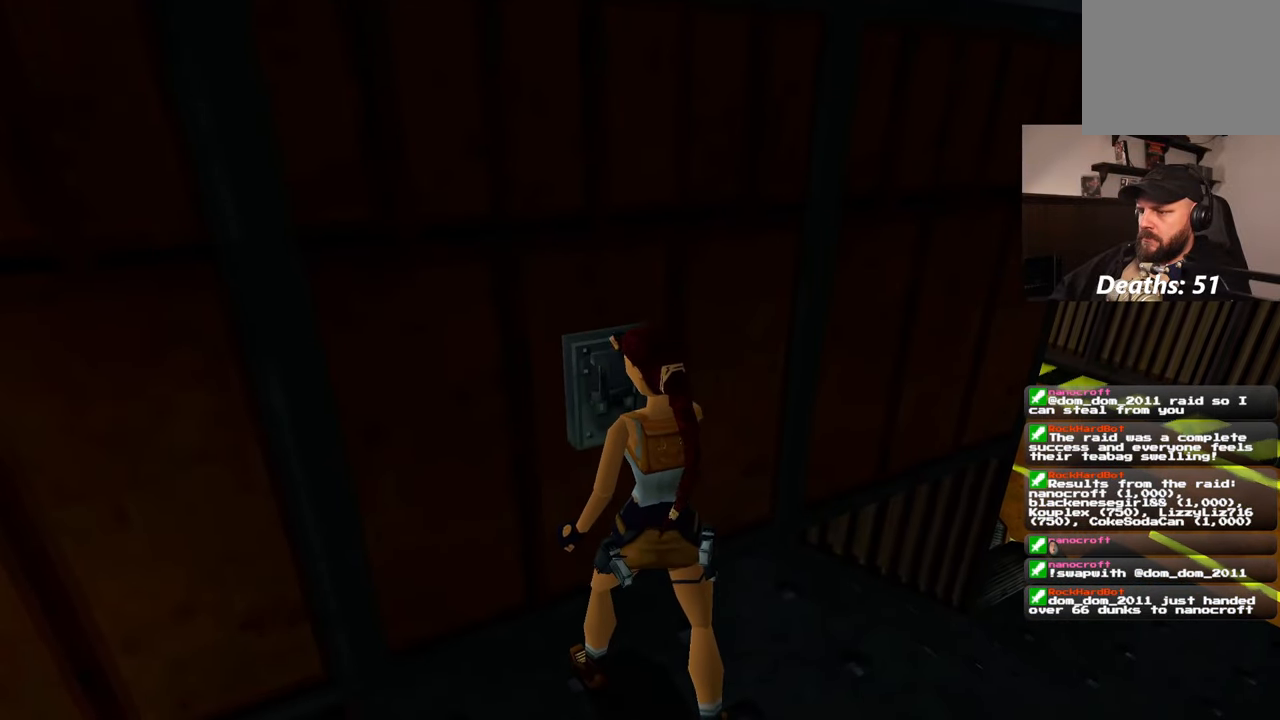
{"dt_ms": 500, "buttons": [], "left_stick": "center", "right_stick": "left", "events": [[250, "right_stick", "down-left"], [333, "right_stick", "left"]]}
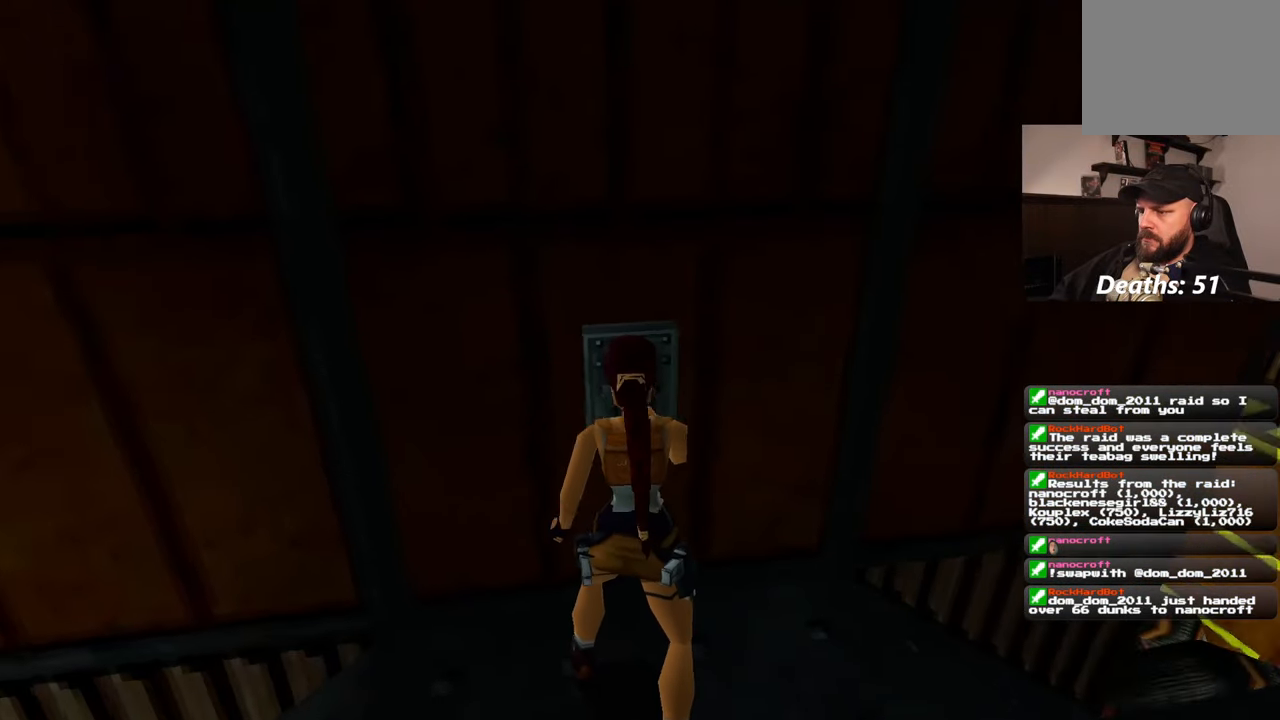
{"dt_ms": 500, "buttons": [], "left_stick": "center", "right_stick": "left", "events": []}
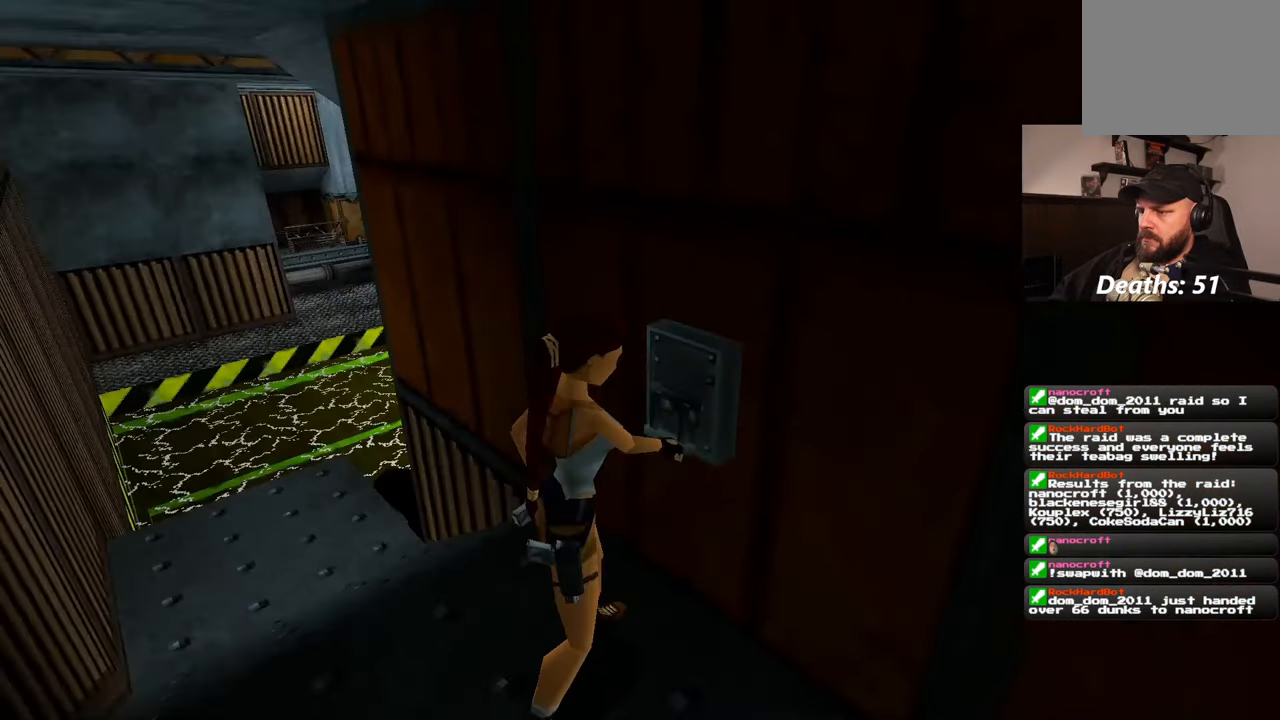
{"dt_ms": 500, "buttons": [], "left_stick": "up-left", "right_stick": "center", "events": [[167, "right_stick", "center"], [183, "left_stick", "up-left"]]}
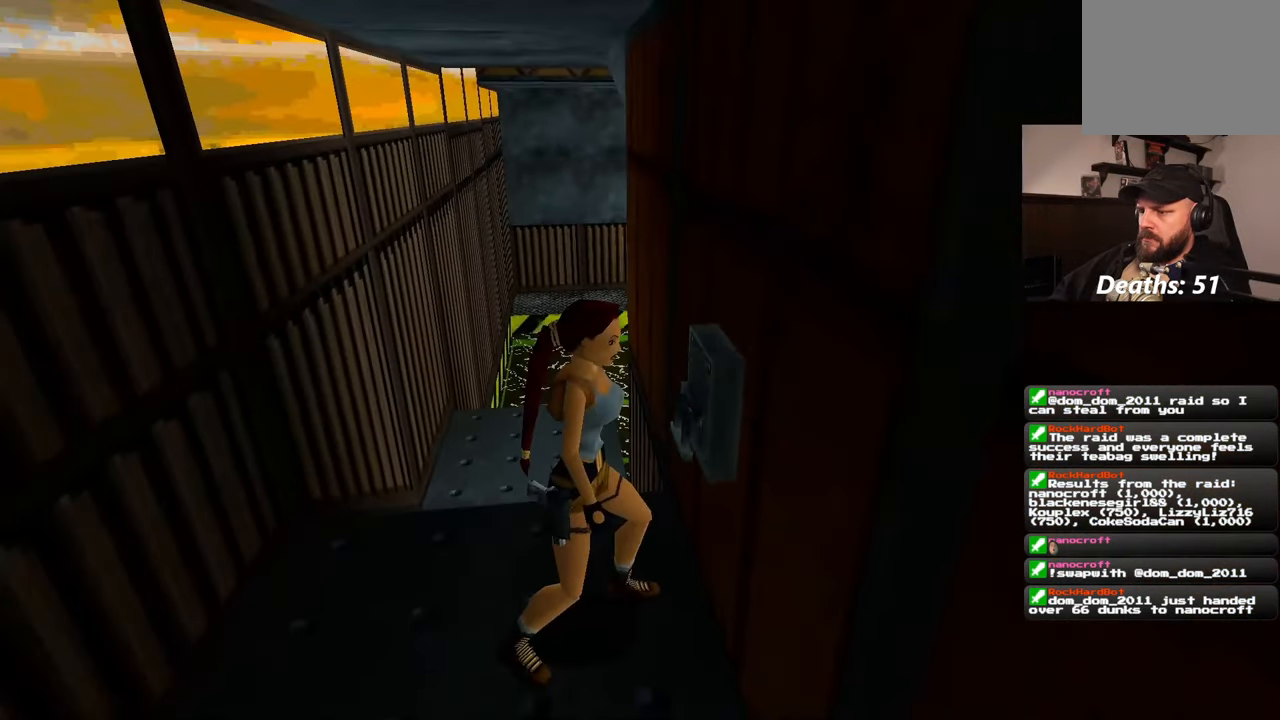
{"dt_ms": 500, "buttons": [], "left_stick": "up-left", "right_stick": "center", "events": []}
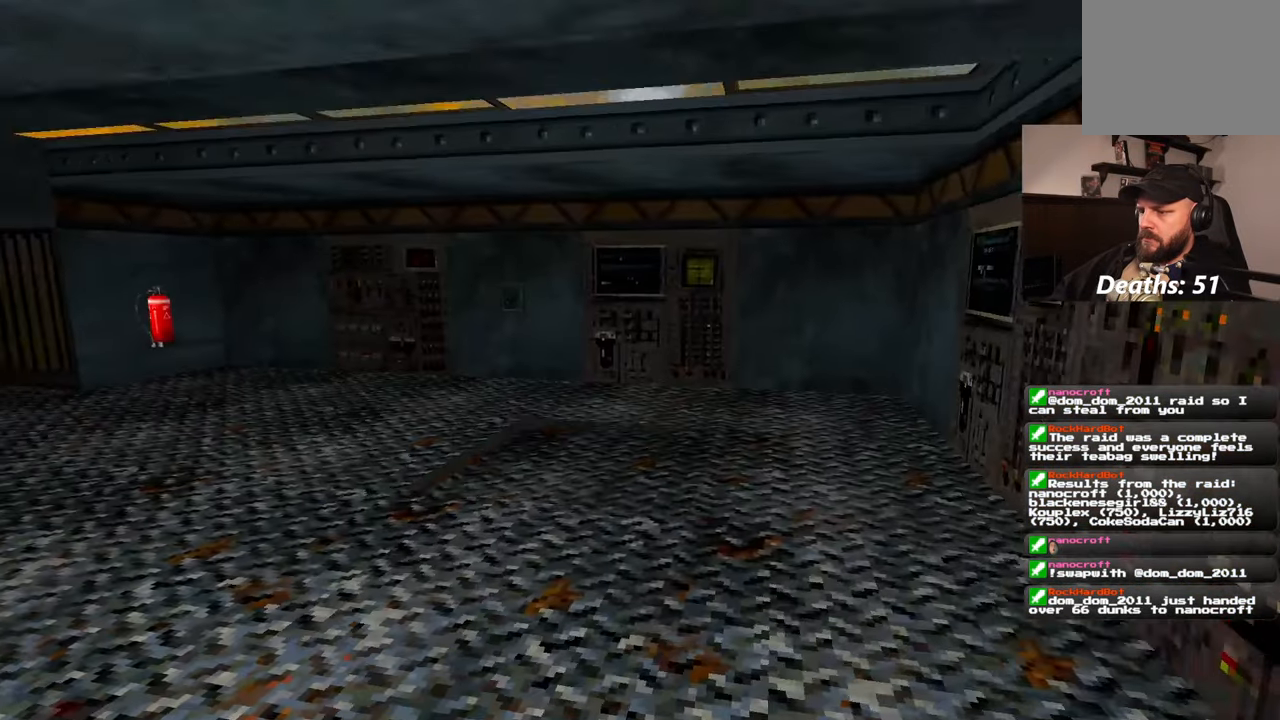
{"dt_ms": 500, "buttons": [], "left_stick": "center", "right_stick": "center", "events": [[233, "left_stick", "center"]]}
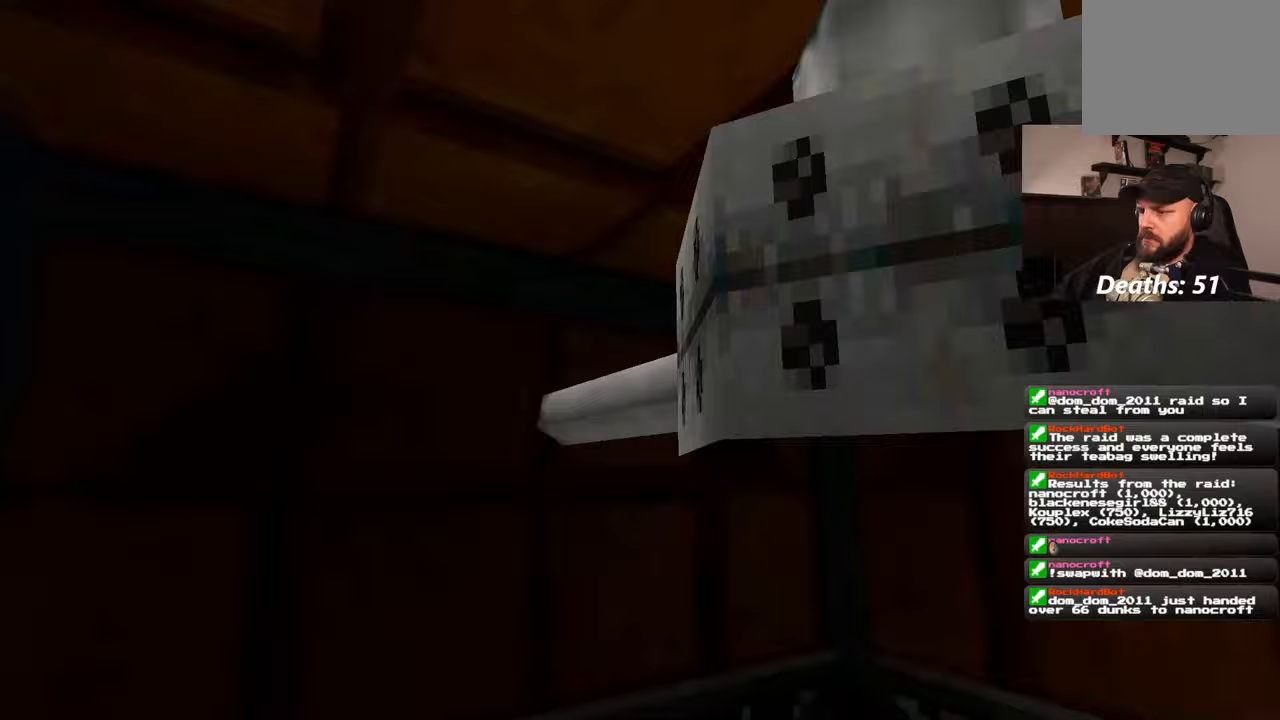
{"dt_ms": 500, "buttons": [], "left_stick": "up-left", "right_stick": "center", "events": [[467, "left_stick", "up-left"]]}
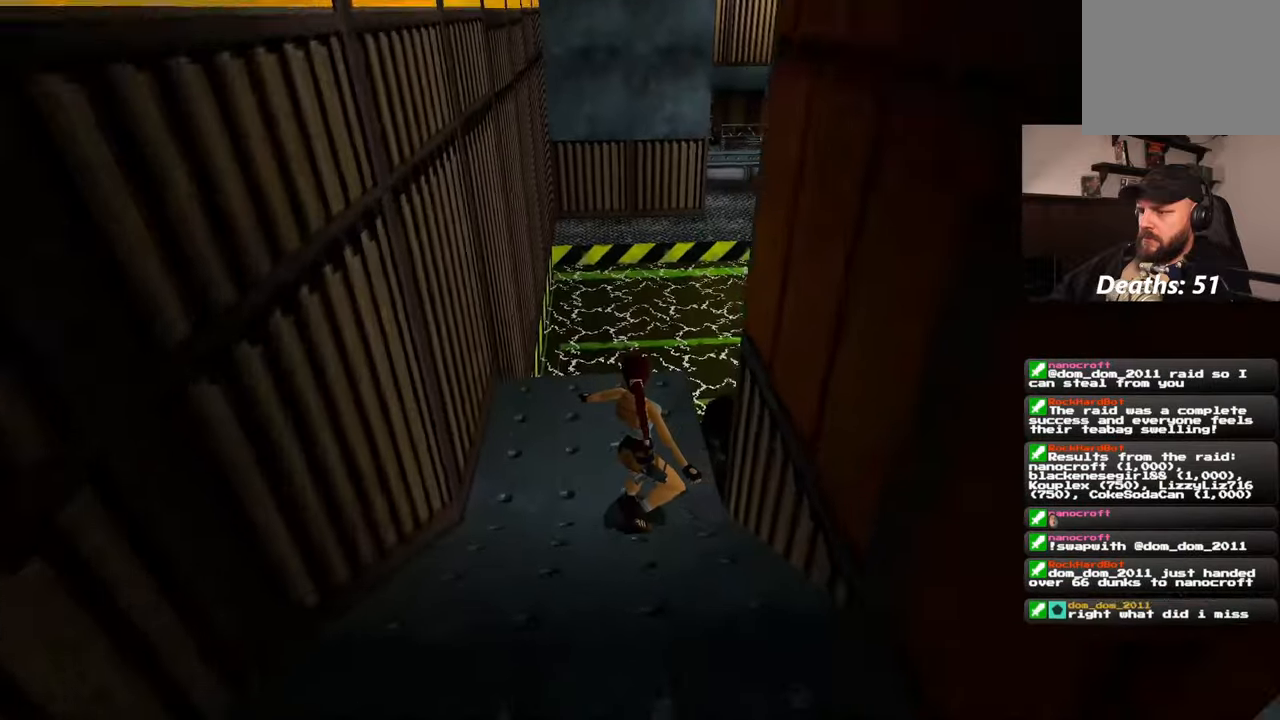
{"dt_ms": 500, "buttons": [], "left_stick": "up-right", "right_stick": "center", "events": [[167, "SQUARE", "down"], [200, "left_stick", "up"], [283, "SQUARE", "up"], [317, "left_stick", "up-right"]]}
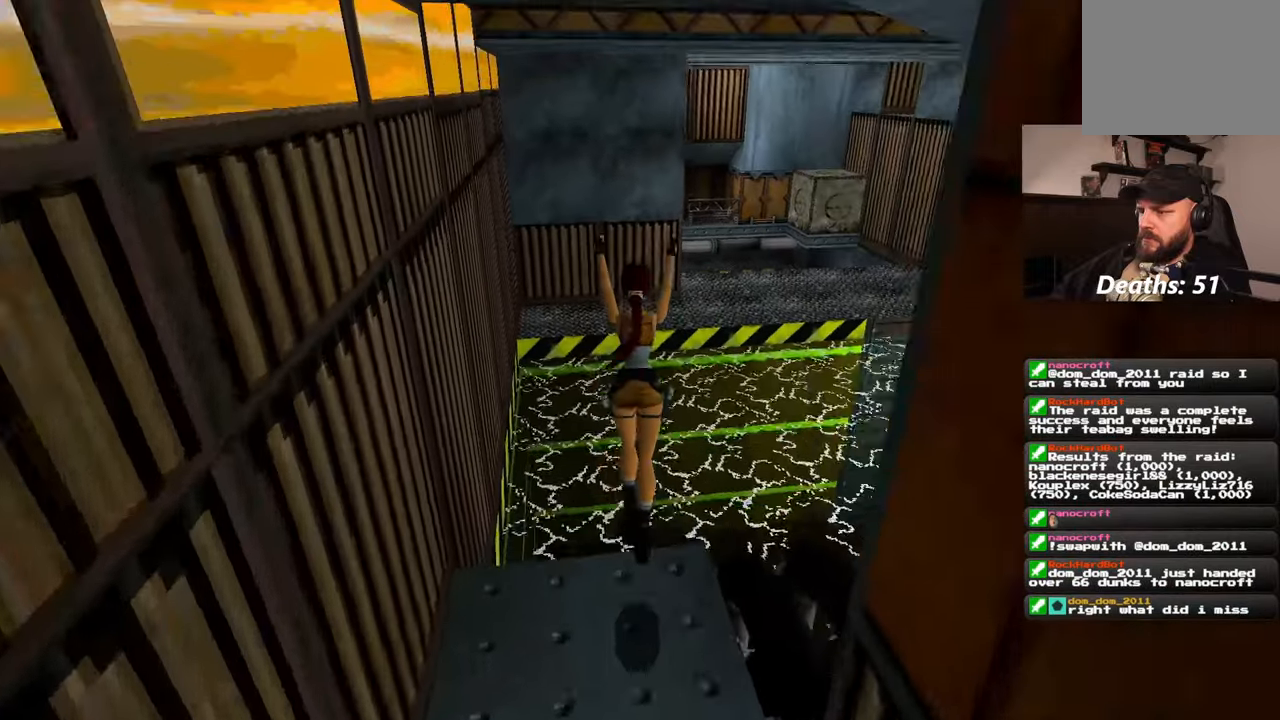
{"dt_ms": 500, "buttons": [], "left_stick": "up-right", "right_stick": "center", "events": []}
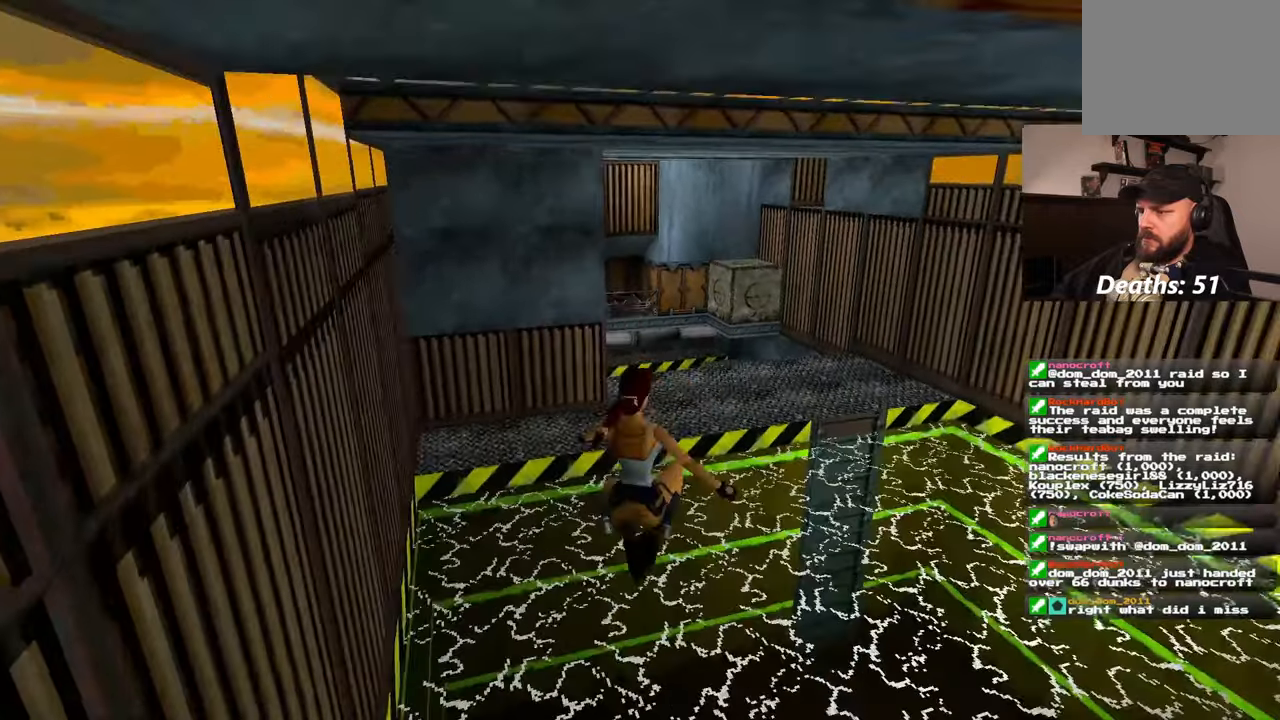
{"dt_ms": 500, "buttons": [], "left_stick": "up", "right_stick": "up-right"}
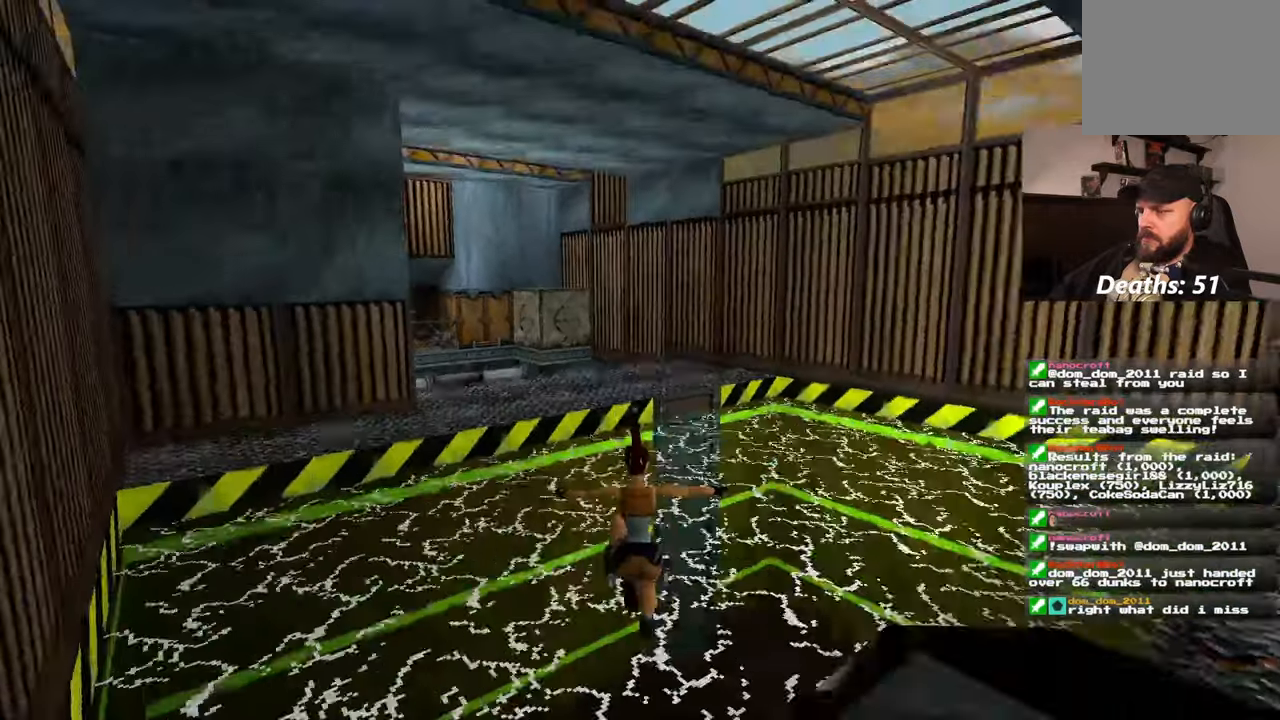
{"dt_ms": 500, "buttons": [], "left_stick": "up", "right_stick": "center", "events": [[333, "right_stick", "center"]]}
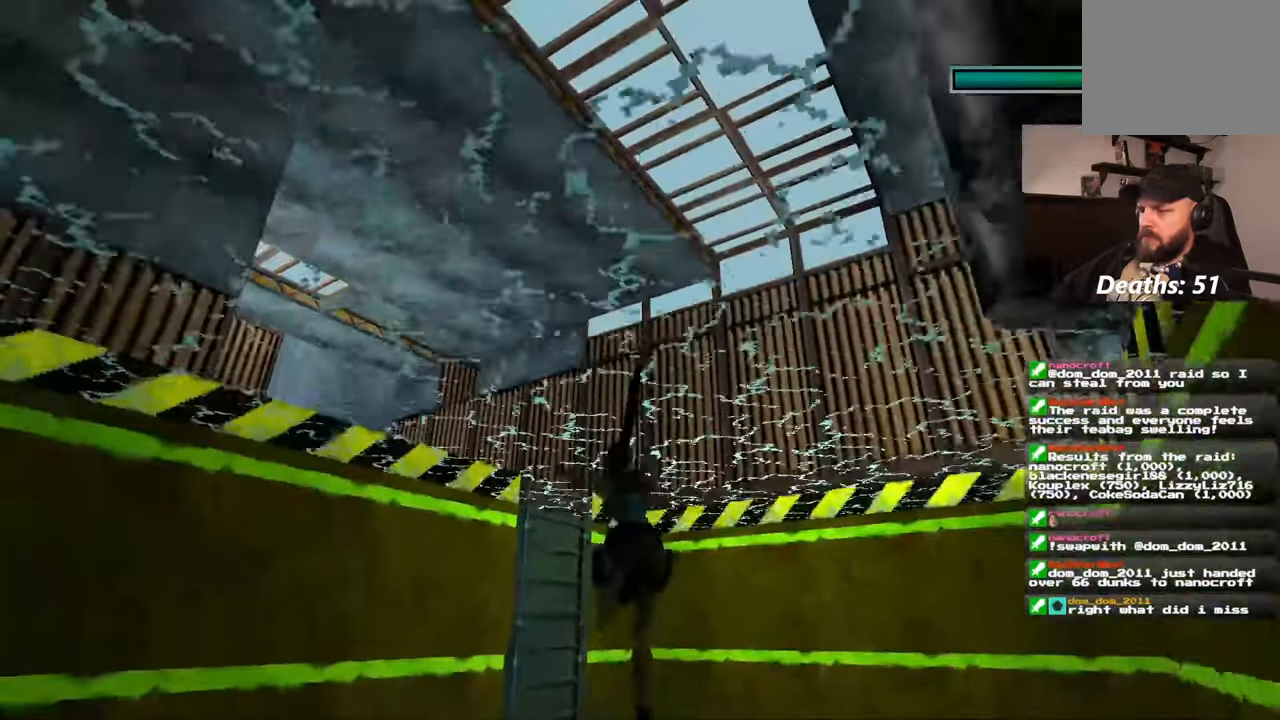
{"dt_ms": 500, "buttons": [], "left_stick": "up", "right_stick": "center", "events": [[300, "right_stick", "down-left"], [350, "right_stick", "center"]]}
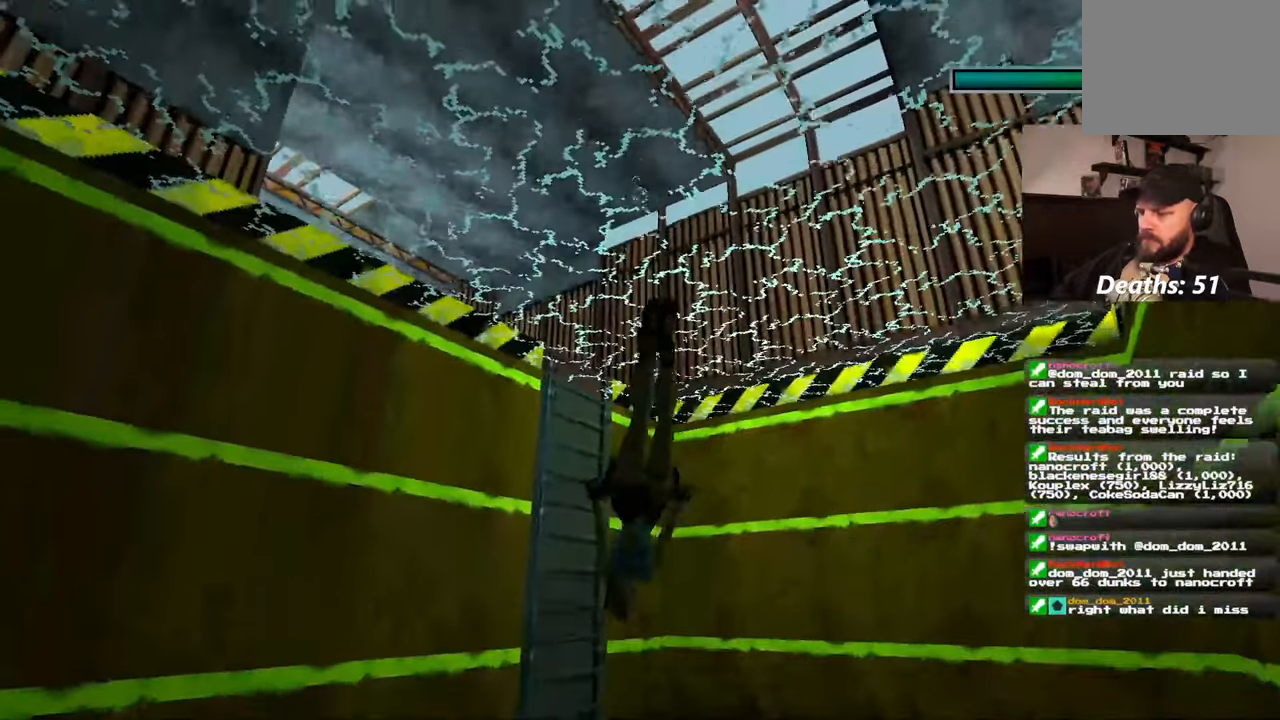
{"dt_ms": 500, "buttons": [], "left_stick": "up", "right_stick": "center", "events": []}
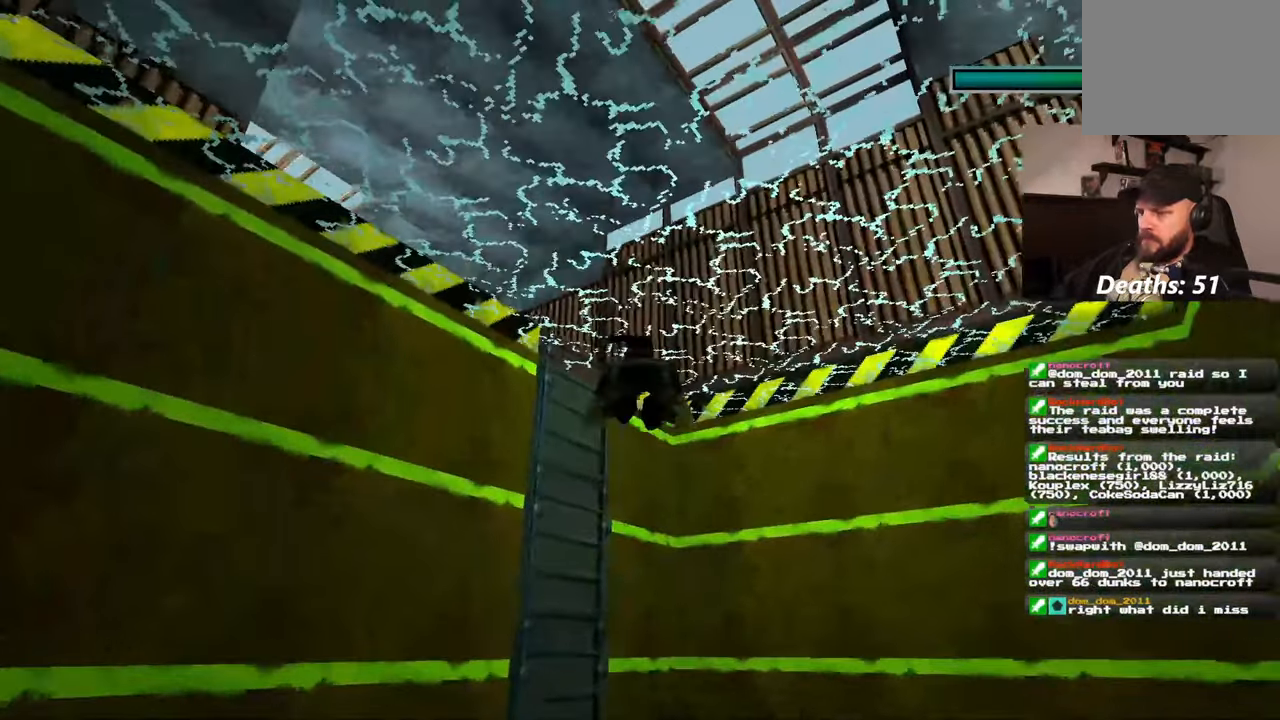
{"dt_ms": 500, "buttons": [], "left_stick": "up", "right_stick": "center"}
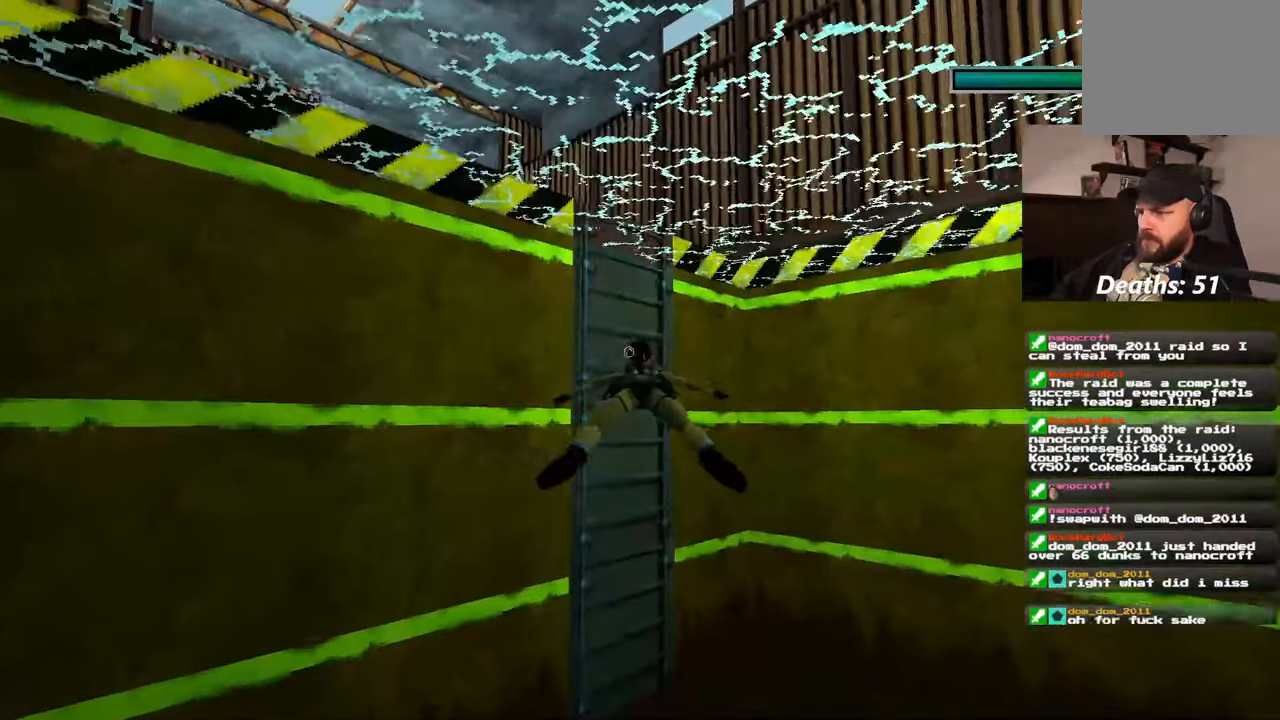
{"dt_ms": 500, "buttons": [], "left_stick": "up", "right_stick": "center"}
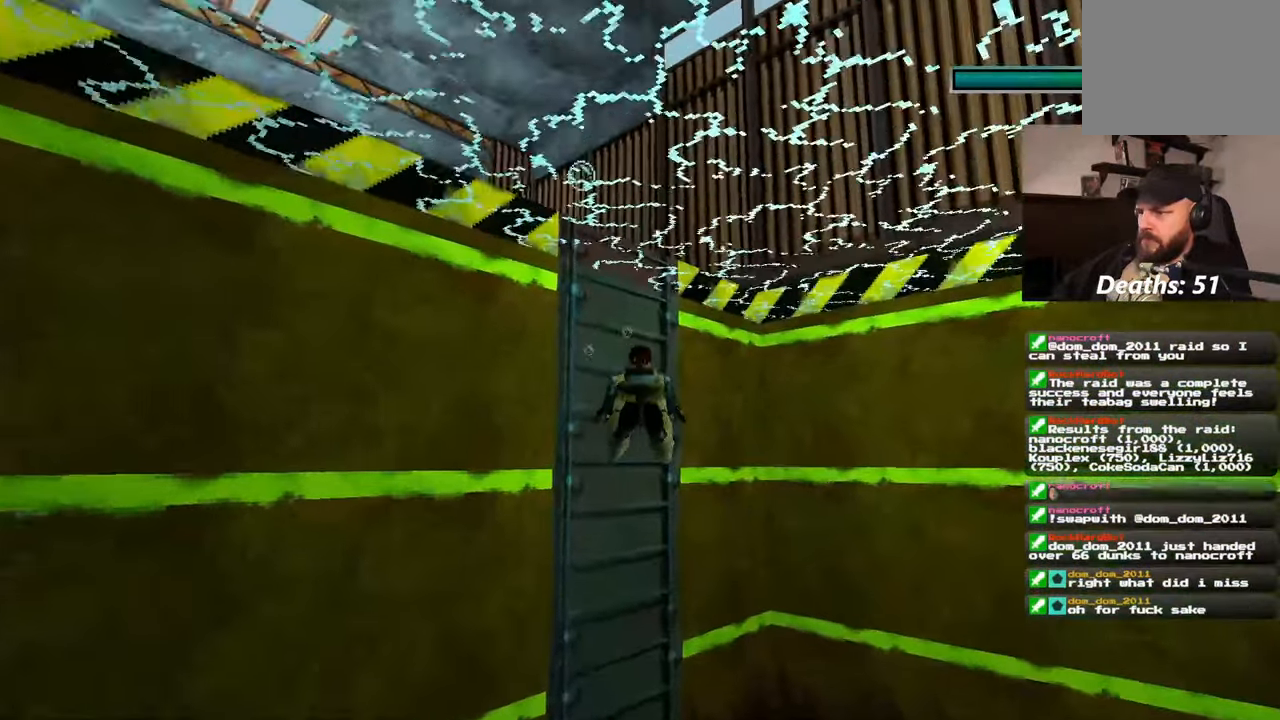
{"dt_ms": 500, "buttons": [], "left_stick": "up", "right_stick": "center"}
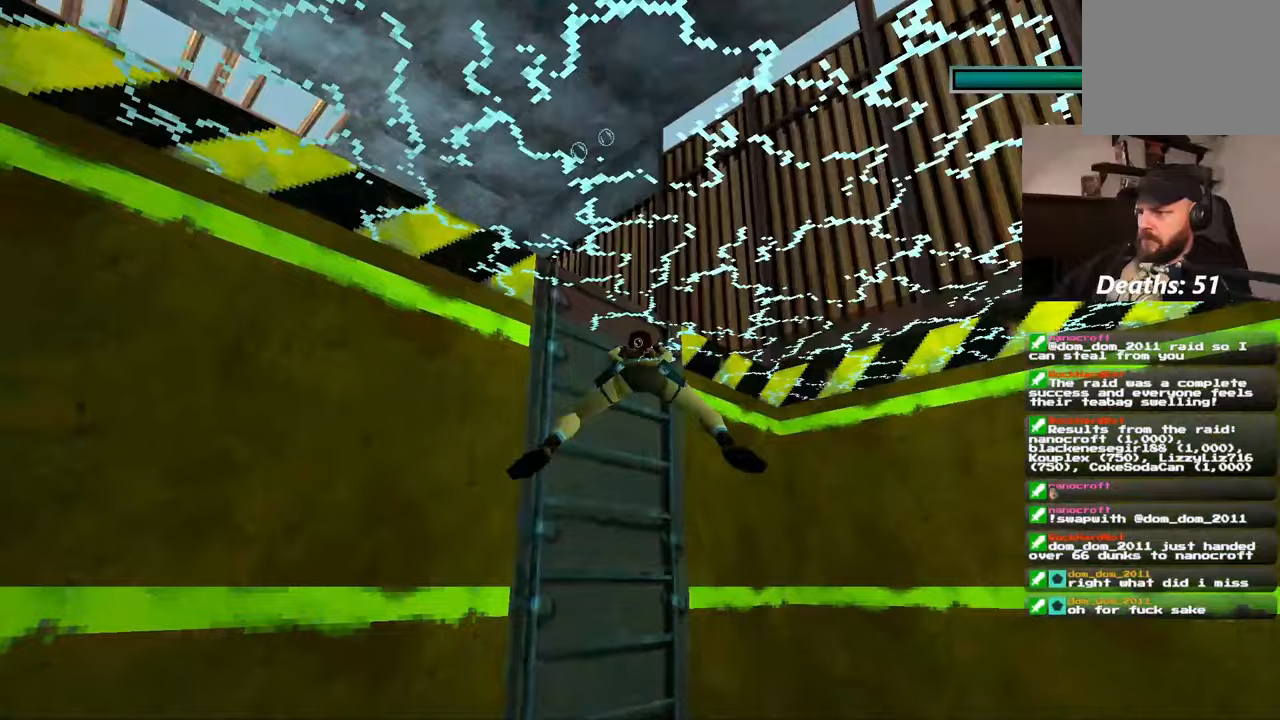
{"dt_ms": 500, "buttons": [], "left_stick": "up", "right_stick": "center"}
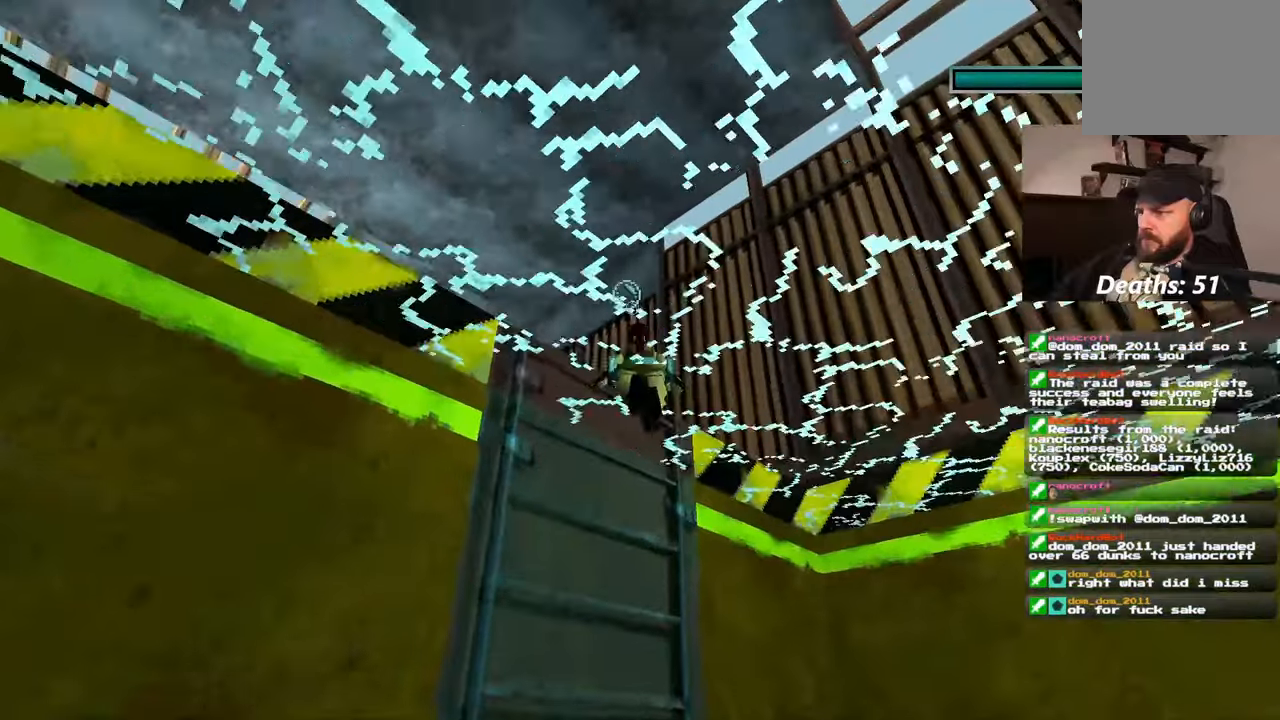
{"dt_ms": 1000, "buttons": [], "left_stick": "up", "right_stick": "center"}
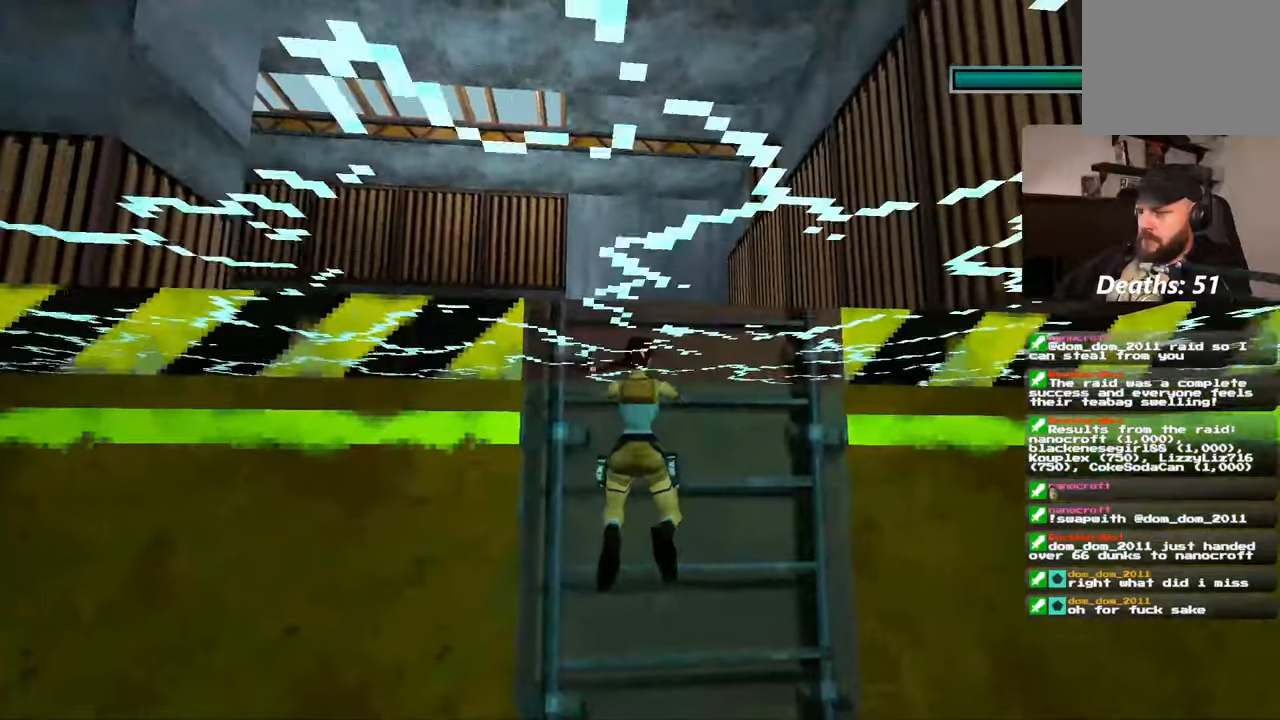
{"dt_ms": 500, "buttons": [], "left_stick": "up", "right_stick": "center", "events": []}
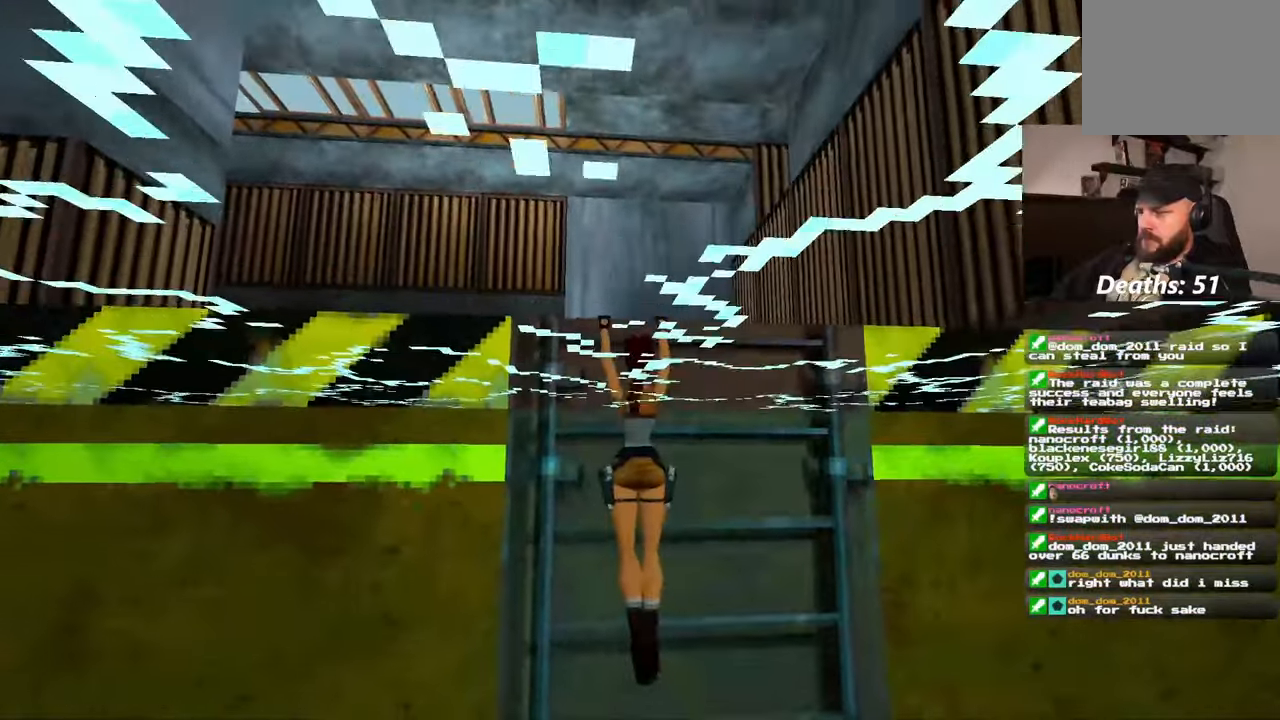
{"dt_ms": 500, "buttons": [], "left_stick": "center", "right_stick": "down", "events": [[133, "left_stick", "center"], [217, "right_stick", "down"]]}
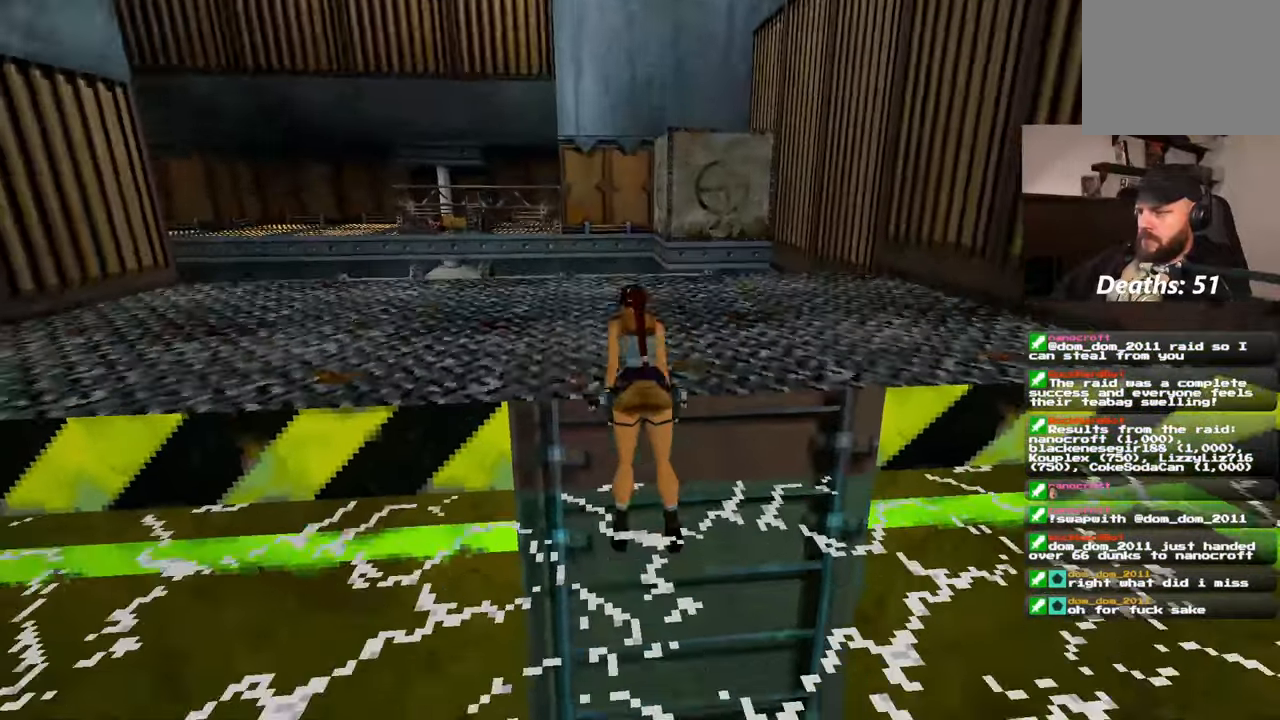
{"dt_ms": 500, "buttons": [], "left_stick": "up", "right_stick": "center", "events": [[50, "right_stick", "center"], [300, "left_stick", "up"]]}